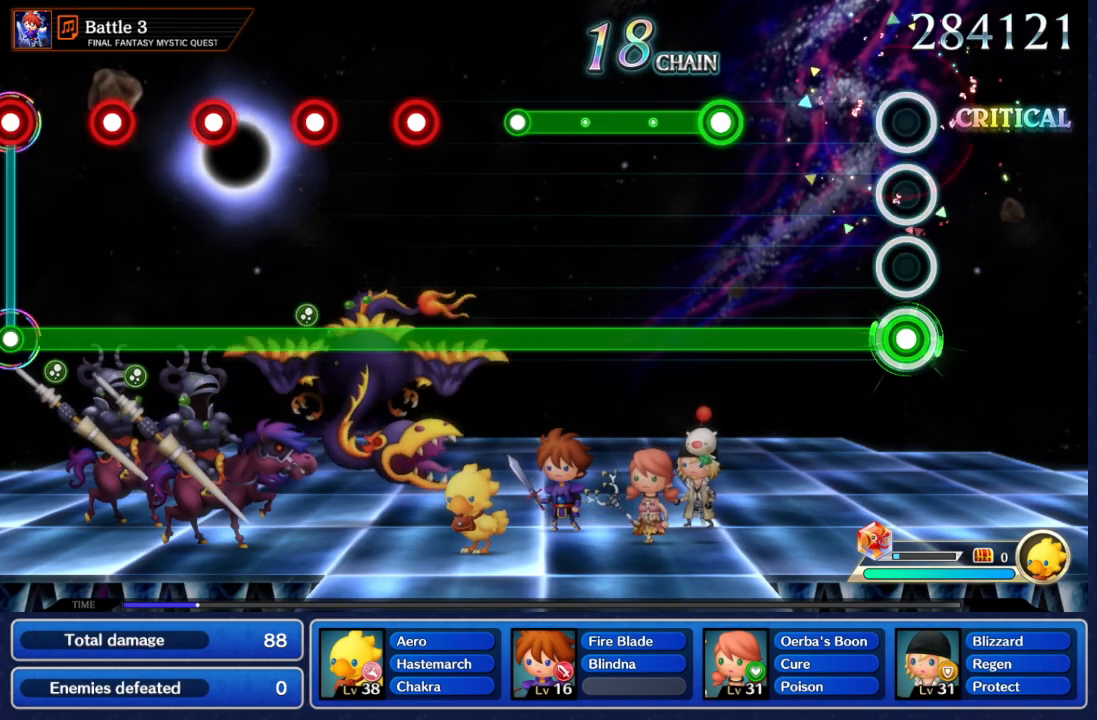
Gameplay with a controller (Nintendo layout); each line is a JSON object with the inputs held at the frame after it (dt_ms = milliseconds from this image to that frame). "events" lists button and stick changes between this image and that frame as [ms after this image, input, new state], when the widget could be followed in between. Not read: L3 R3 SELECT START.
{"dt_ms": 500, "buttons": ["A", "R2"], "left_stick": "center", "right_stick": "center", "events": [[500, "R2", "down"]]}
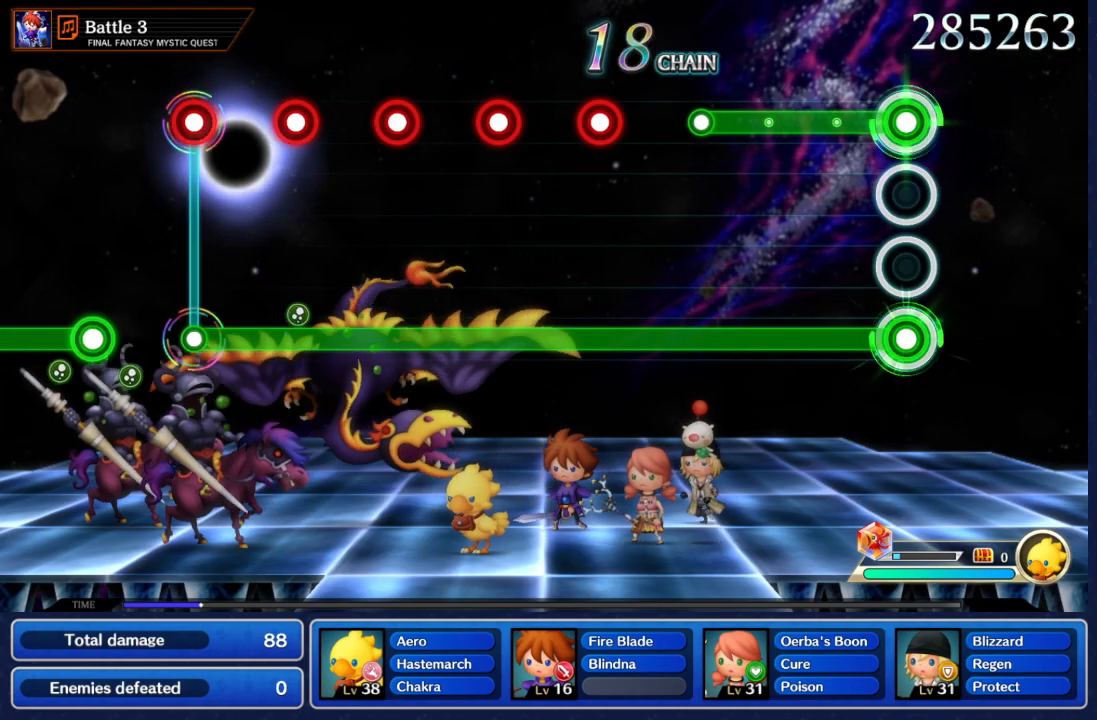
{"dt_ms": 500, "buttons": ["A", "R2"], "left_stick": "center", "right_stick": "center", "events": []}
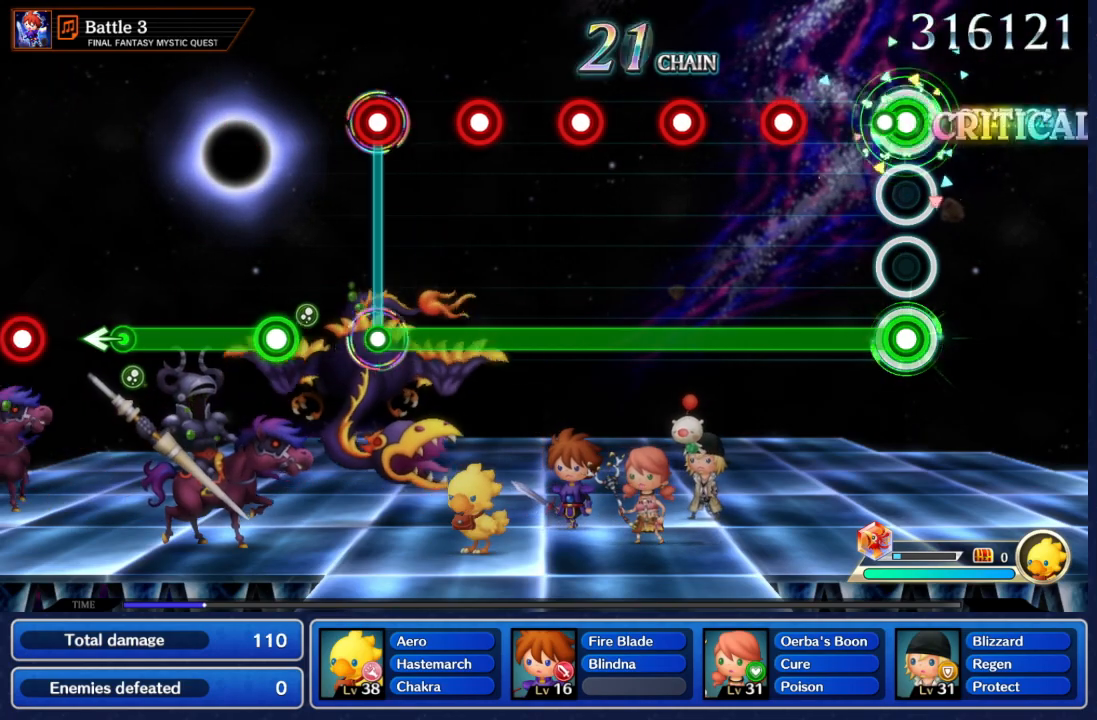
{"dt_ms": 500, "buttons": ["A", "R2"], "left_stick": "center", "right_stick": "center", "events": [[83, "R2", "up"], [383, "R2", "down"]]}
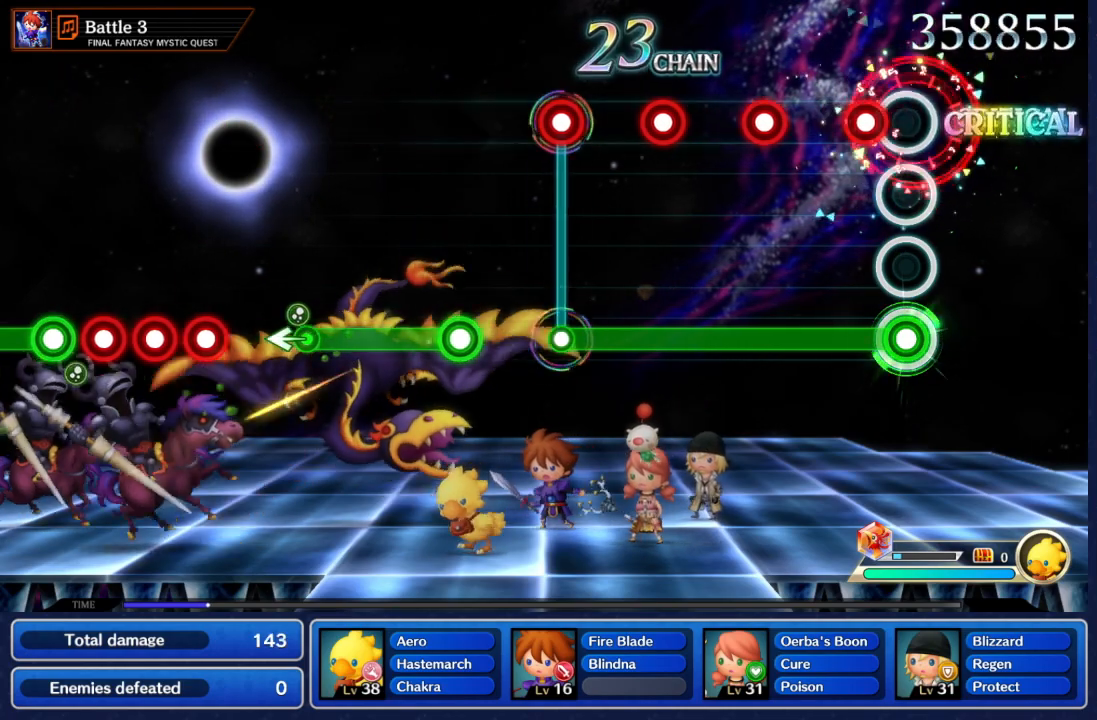
{"dt_ms": 500, "buttons": ["A", "R2"], "left_stick": "center", "right_stick": "center", "events": [[33, "R2", "up"], [183, "R2", "down"], [300, "R2", "up"], [450, "R2", "down"]]}
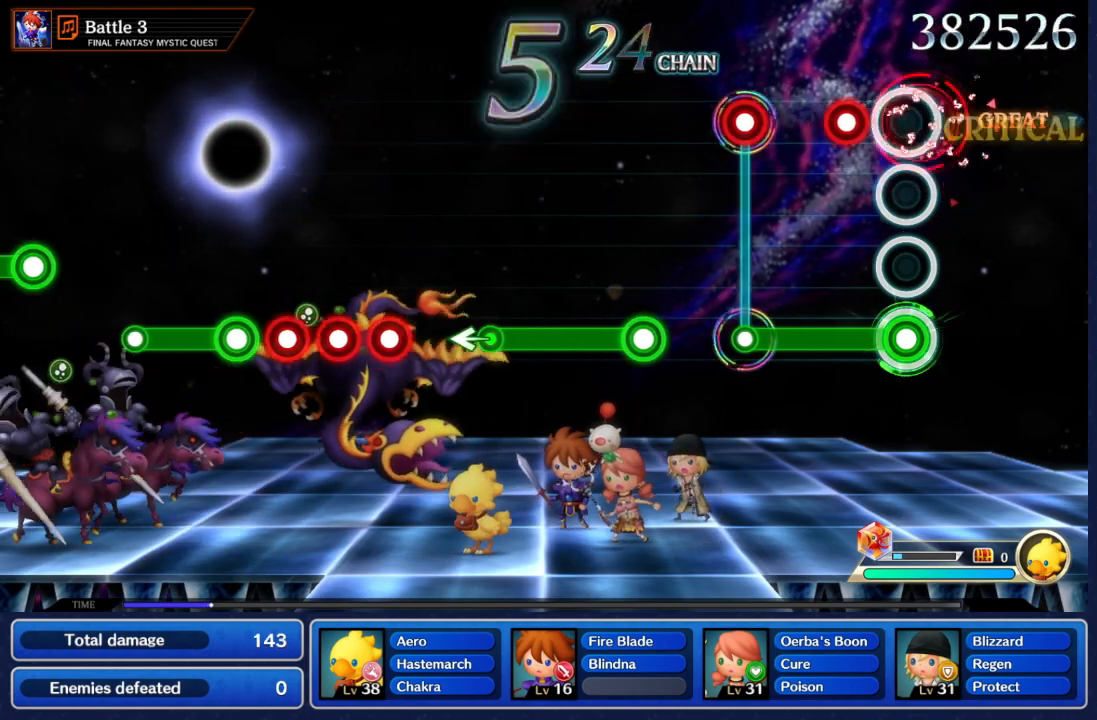
{"dt_ms": 500, "buttons": ["A", "R2"], "left_stick": "center", "right_stick": "center", "events": [[67, "R2", "up"], [183, "R2", "down"], [283, "R2", "up"], [417, "R2", "down"]]}
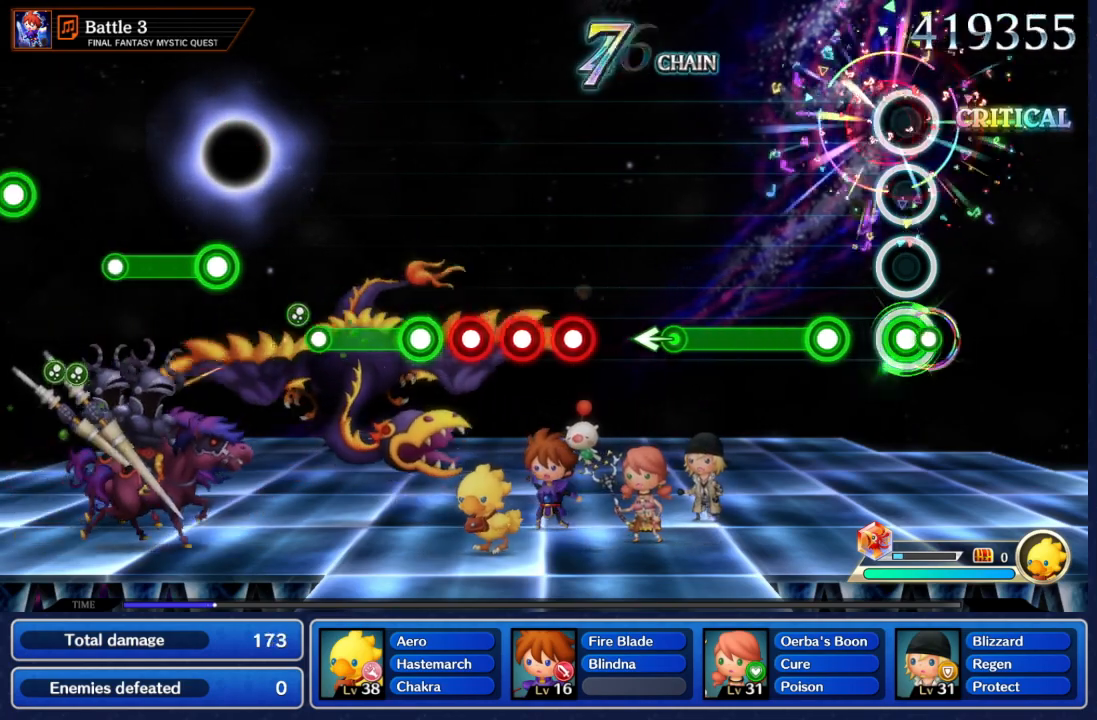
{"dt_ms": 500, "buttons": ["A"], "left_stick": "center", "right_stick": "center", "events": [[17, "R2", "up"], [33, "A", "up"], [283, "A", "down"]]}
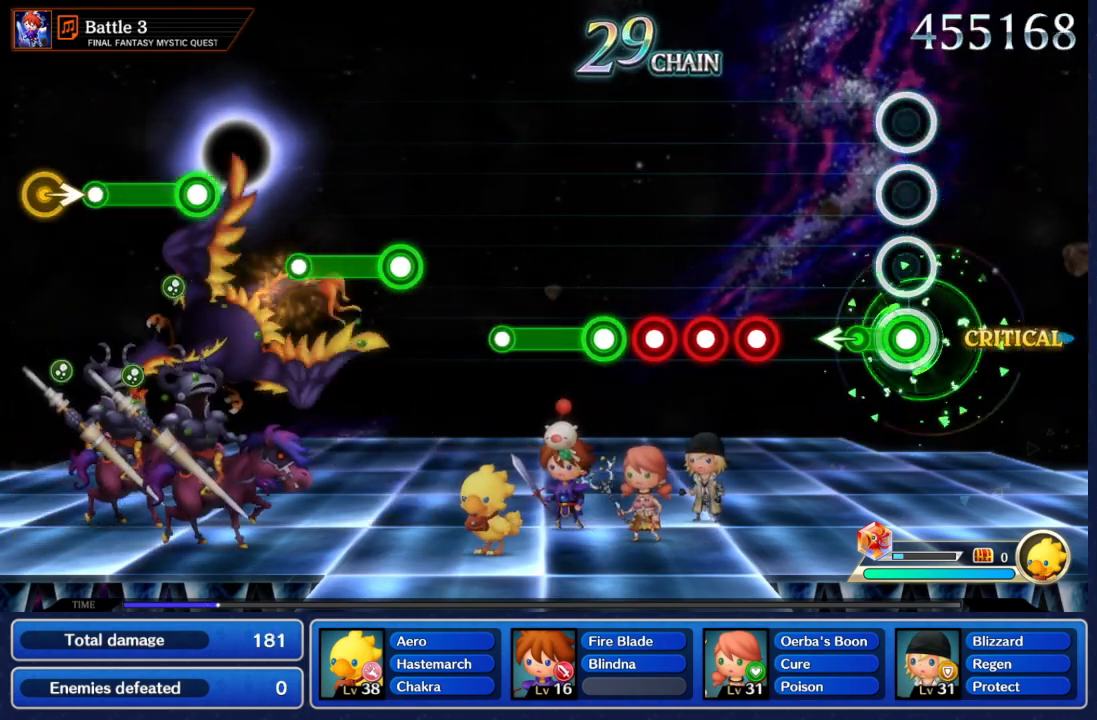
{"dt_ms": 500, "buttons": ["A"], "left_stick": "center", "right_stick": "center", "events": [[183, "left_stick", "left"], [300, "A", "up"], [300, "left_stick", "center"], [483, "A", "down"]]}
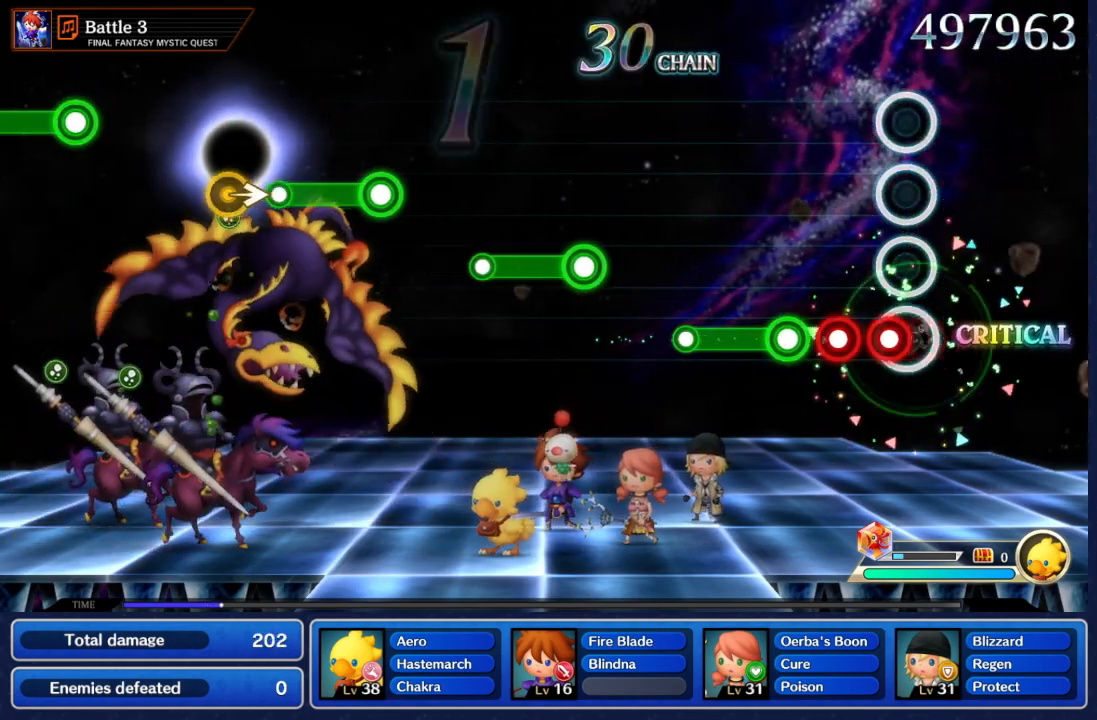
{"dt_ms": 500, "buttons": ["A"], "left_stick": "center", "right_stick": "center", "events": [[67, "A", "up"], [133, "A", "down"], [183, "A", "up"], [250, "A", "down"], [317, "A", "up"], [383, "A", "down"]]}
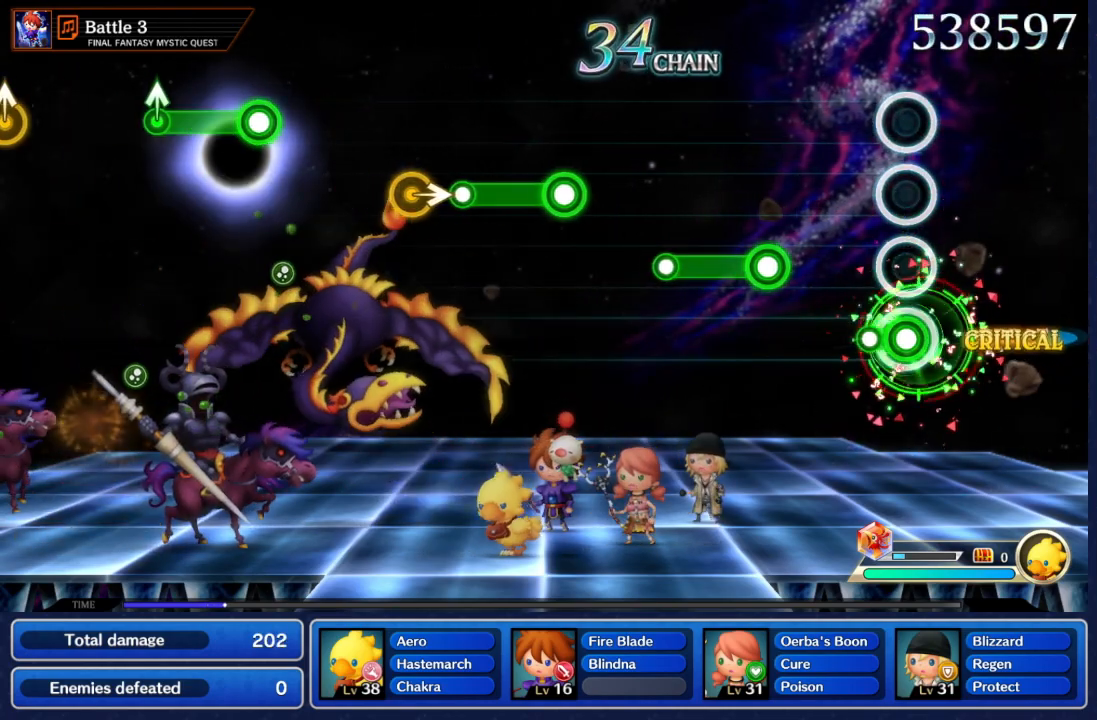
{"dt_ms": 500, "buttons": ["A"], "left_stick": "center", "right_stick": "center", "events": [[200, "A", "up"], [483, "A", "down"]]}
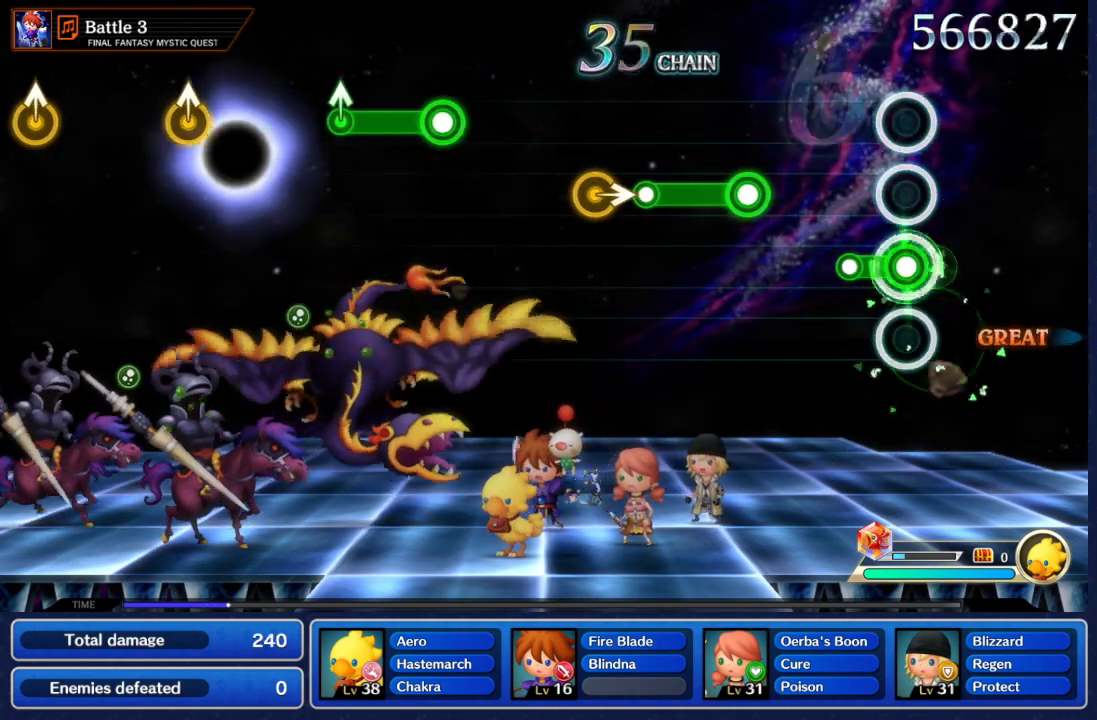
{"dt_ms": 500, "buttons": ["A"], "left_stick": "center", "right_stick": "center", "events": [[217, "A", "up"], [433, "A", "down"]]}
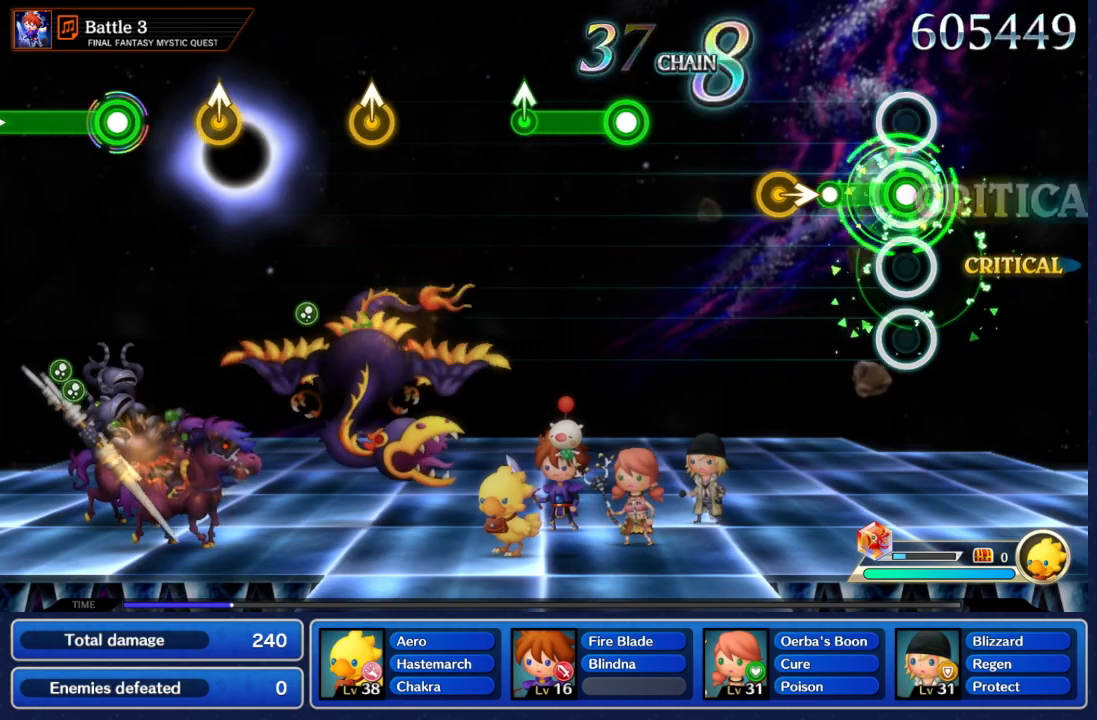
{"dt_ms": 500, "buttons": [], "left_stick": "center", "right_stick": "center", "events": [[300, "A", "up"], [367, "left_stick", "right"], [500, "left_stick", "center"]]}
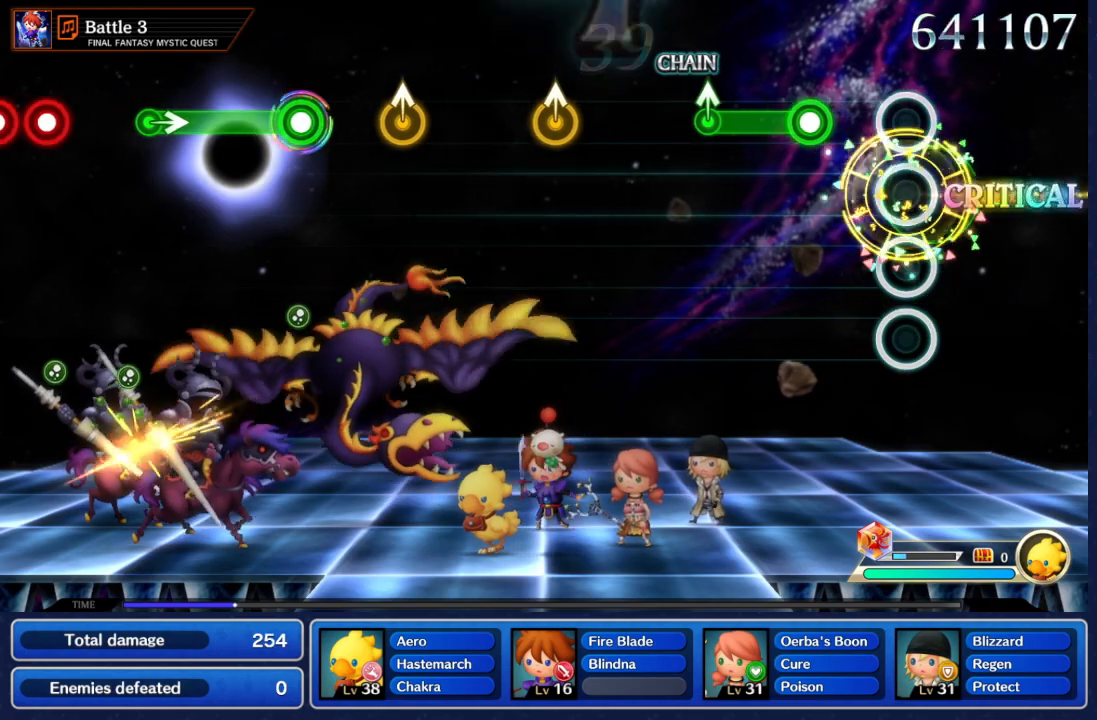
{"dt_ms": 500, "buttons": ["A"], "left_stick": "center", "right_stick": "center", "events": [[267, "A", "down"]]}
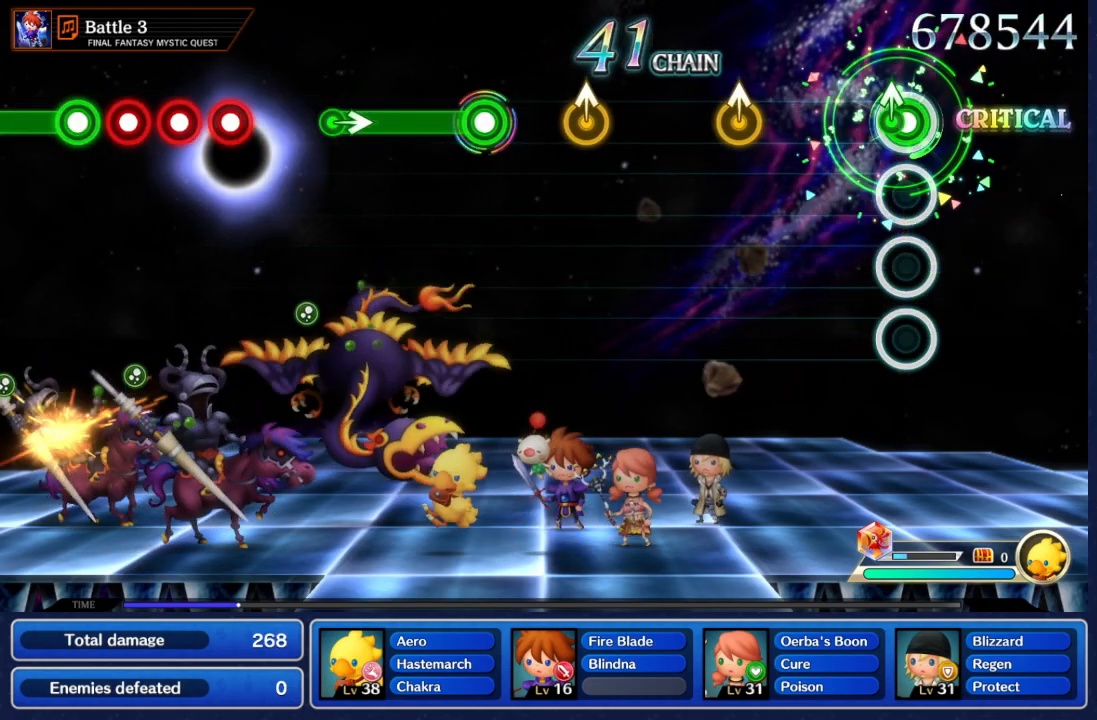
{"dt_ms": 1000, "buttons": [], "left_stick": "center", "right_stick": "center"}
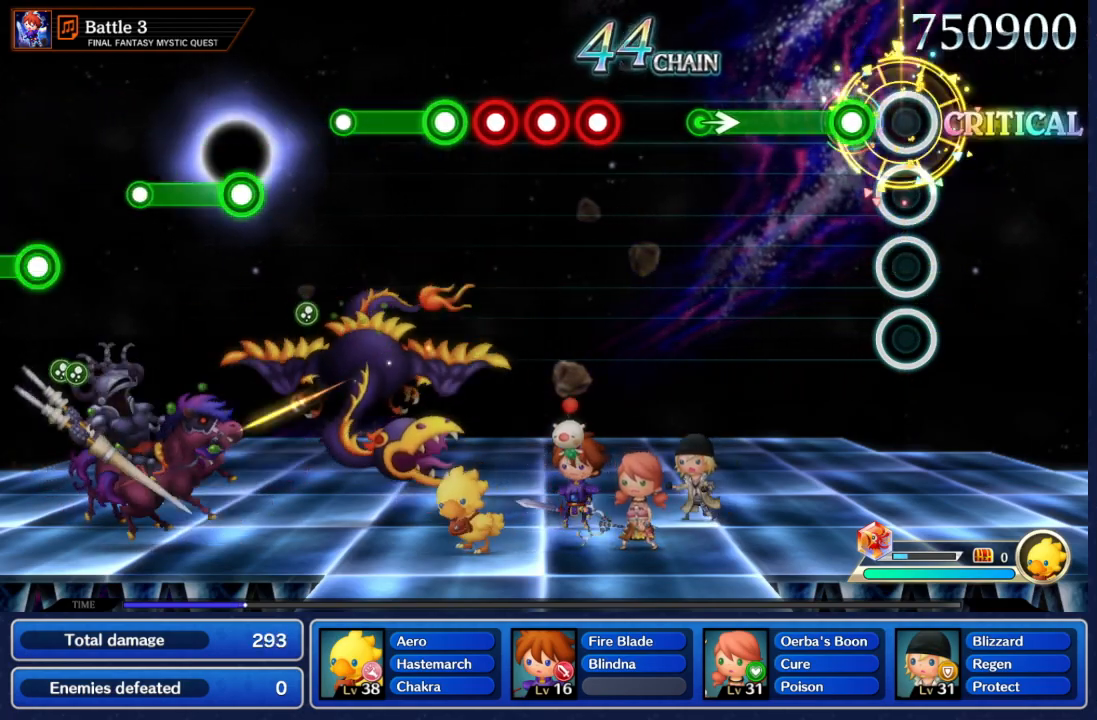
{"dt_ms": 500, "buttons": ["A"], "left_stick": "center", "right_stick": "center", "events": [[183, "A", "down"]]}
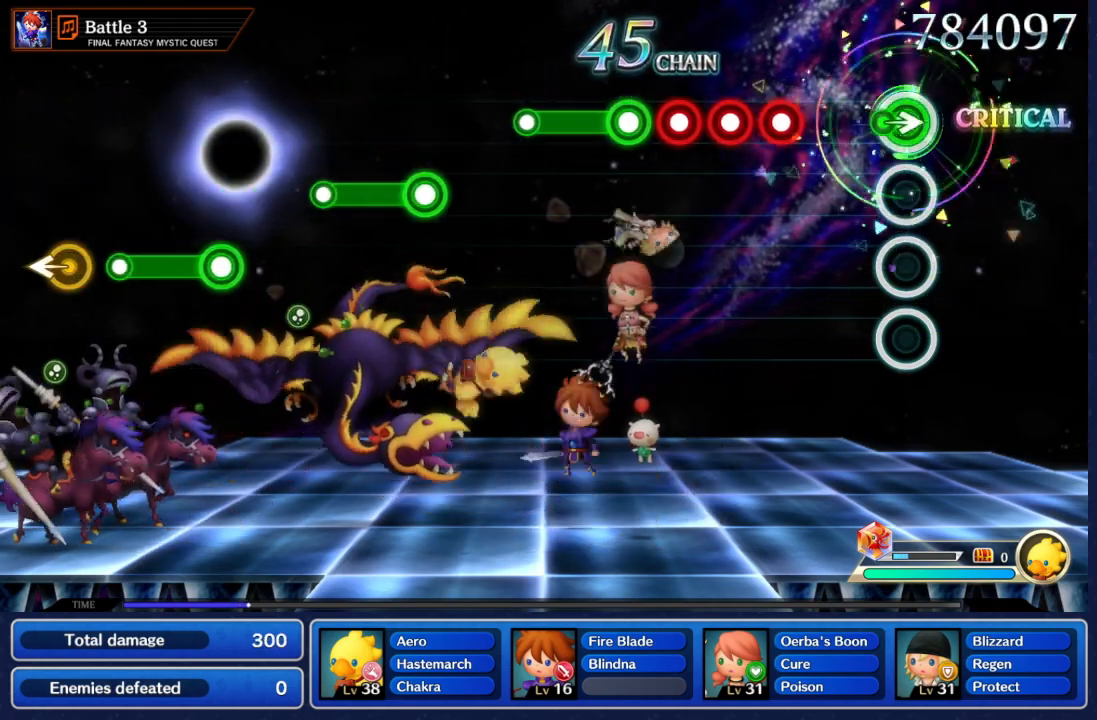
{"dt_ms": 500, "buttons": [], "left_stick": "center", "right_stick": "center", "events": [[83, "left_stick", "right"], [150, "A", "up"], [200, "left_stick", "center"], [400, "A", "down"], [483, "A", "up"]]}
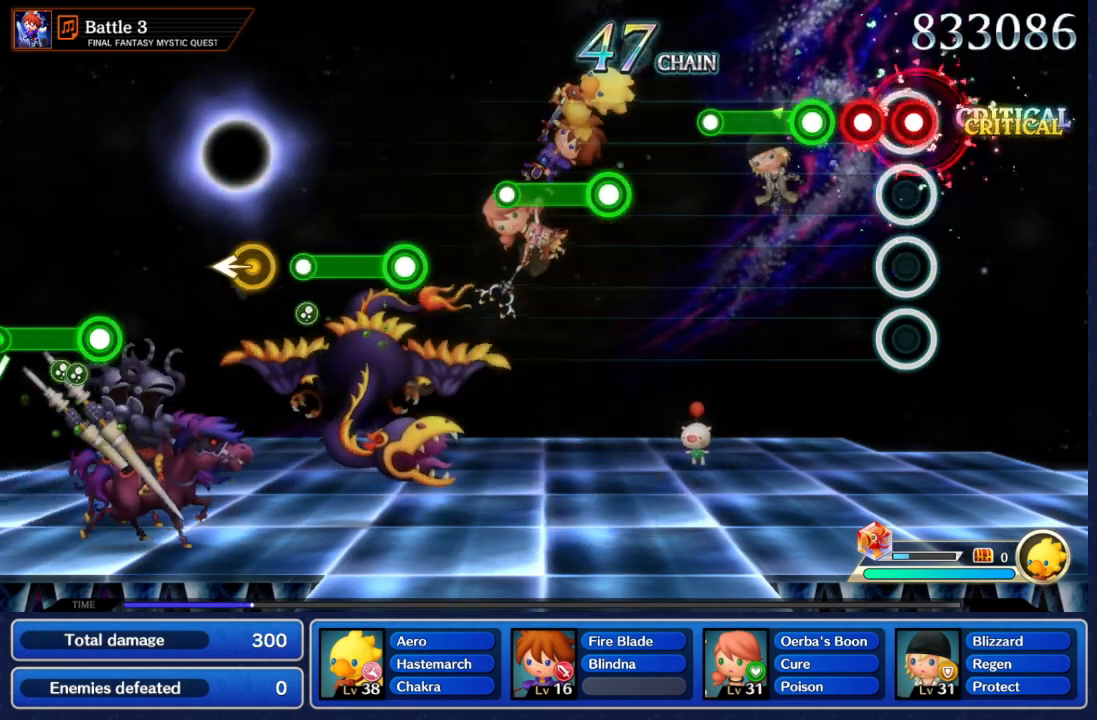
{"dt_ms": 500, "buttons": ["A"], "left_stick": "center", "right_stick": "center", "events": [[67, "A", "down"], [133, "A", "up"], [183, "A", "down"], [267, "A", "up"], [333, "A", "down"]]}
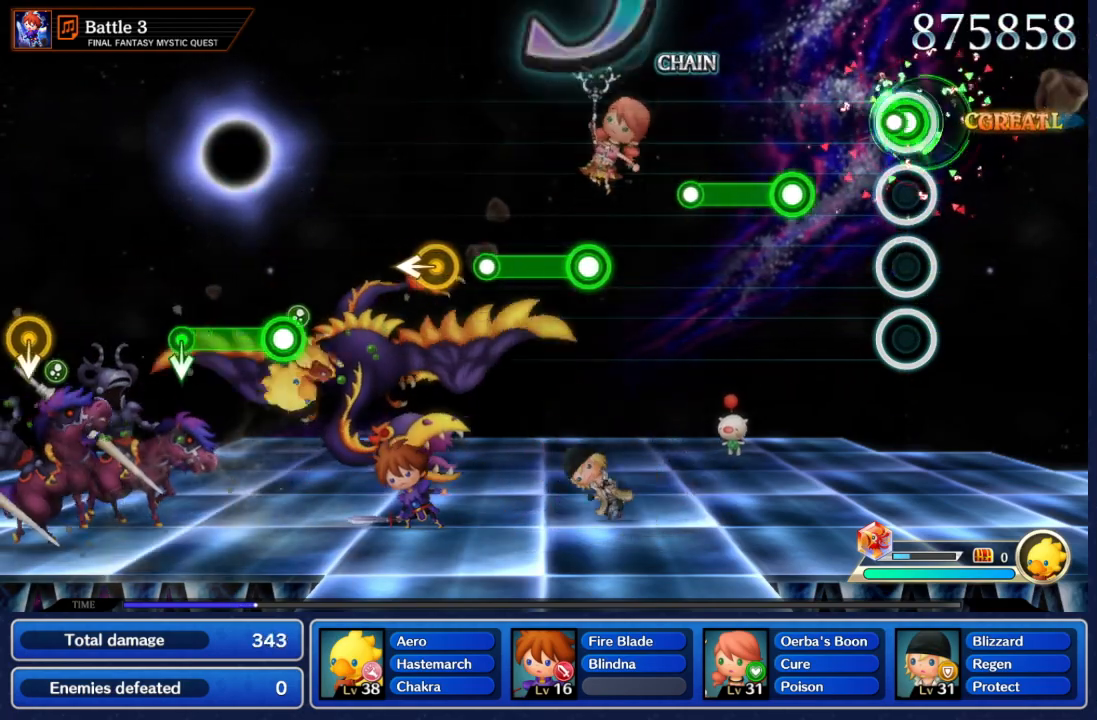
{"dt_ms": 500, "buttons": ["A"], "left_stick": "center", "right_stick": "center", "events": [[167, "A", "up"], [333, "A", "down"]]}
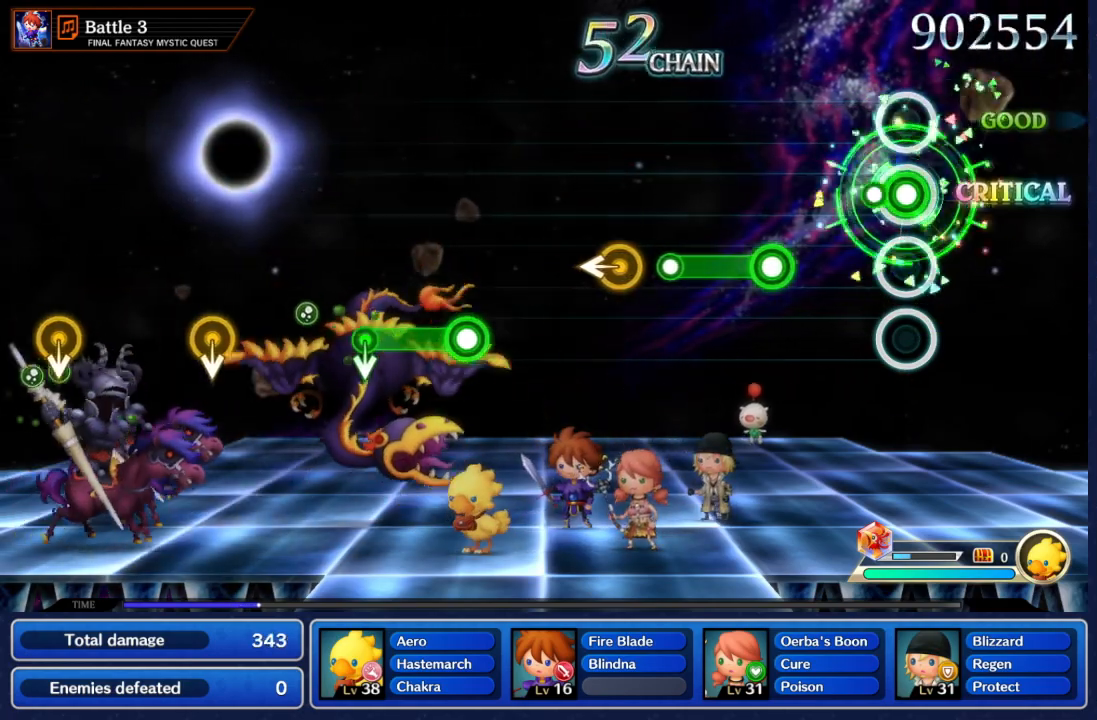
{"dt_ms": 500, "buttons": ["A"], "left_stick": "center", "right_stick": "center", "events": [[217, "A", "up"], [367, "A", "down"]]}
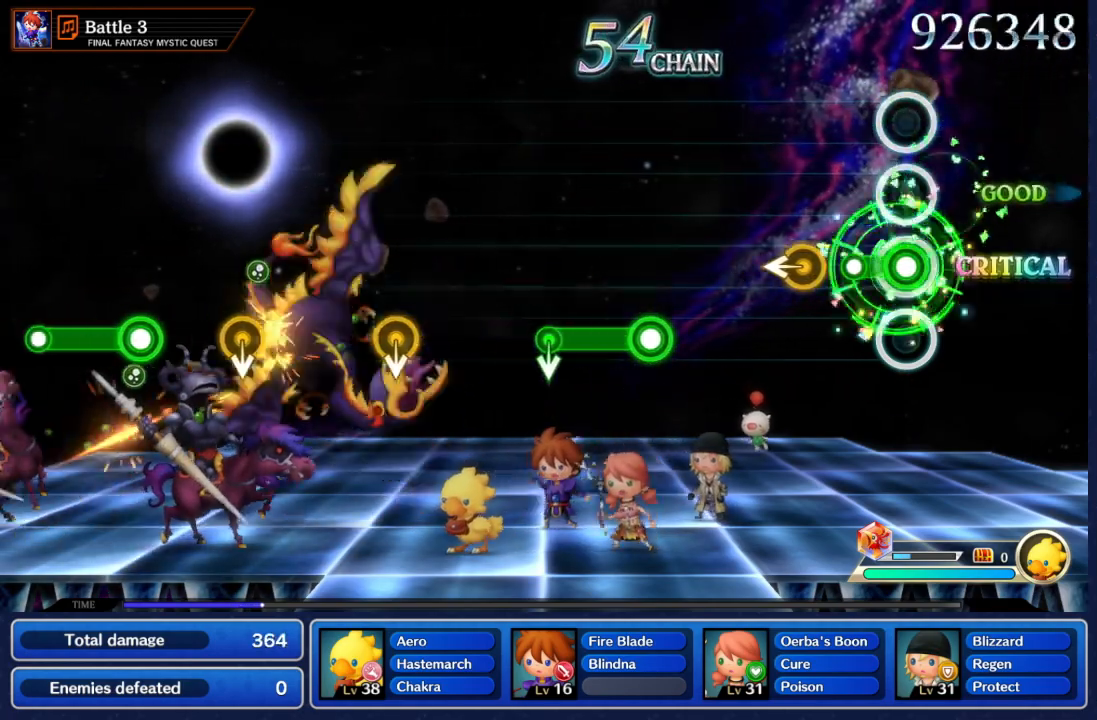
{"dt_ms": 500, "buttons": [], "left_stick": "center", "right_stick": "center", "events": [[250, "A", "up"]]}
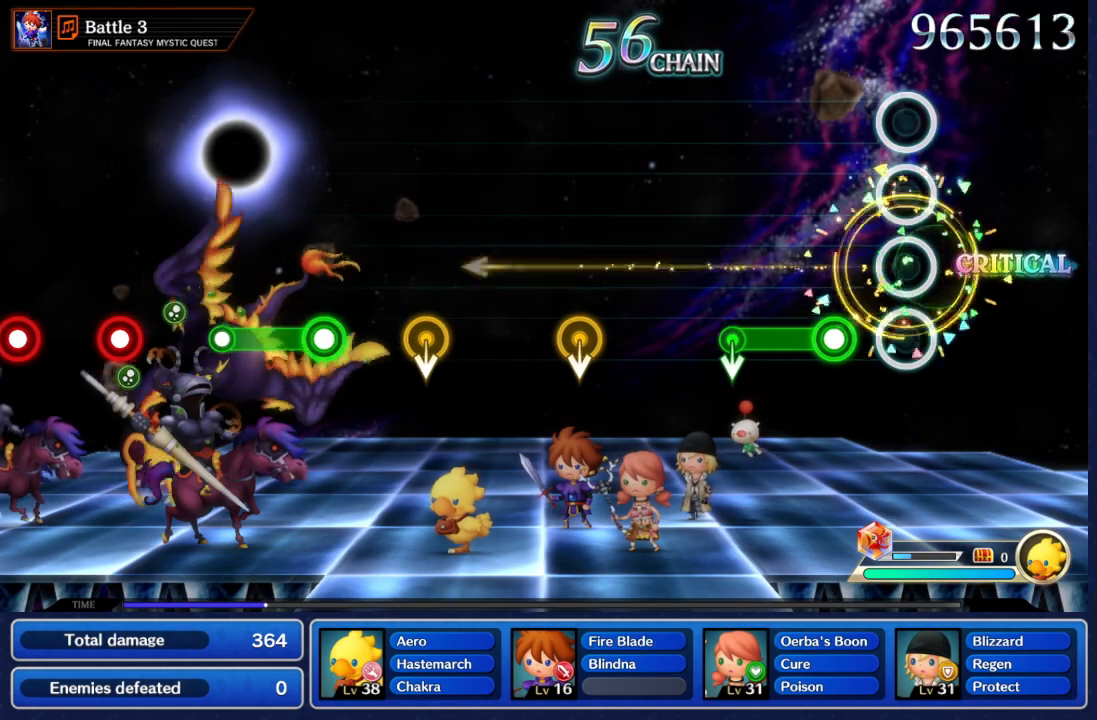
{"dt_ms": 500, "buttons": ["A"], "left_stick": "center", "right_stick": "center", "events": [[200, "A", "down"]]}
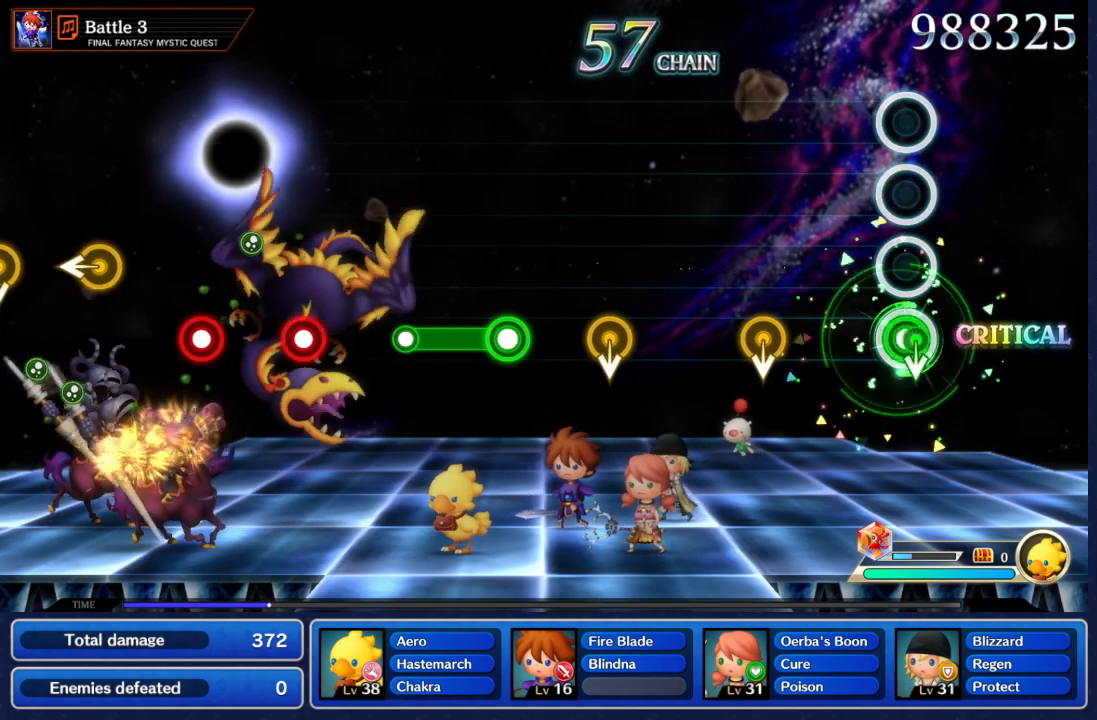
{"dt_ms": 500, "buttons": [], "left_stick": "down", "right_stick": "center", "events": [[33, "left_stick", "down"], [100, "A", "up"], [167, "left_stick", "center"], [450, "left_stick", "down"]]}
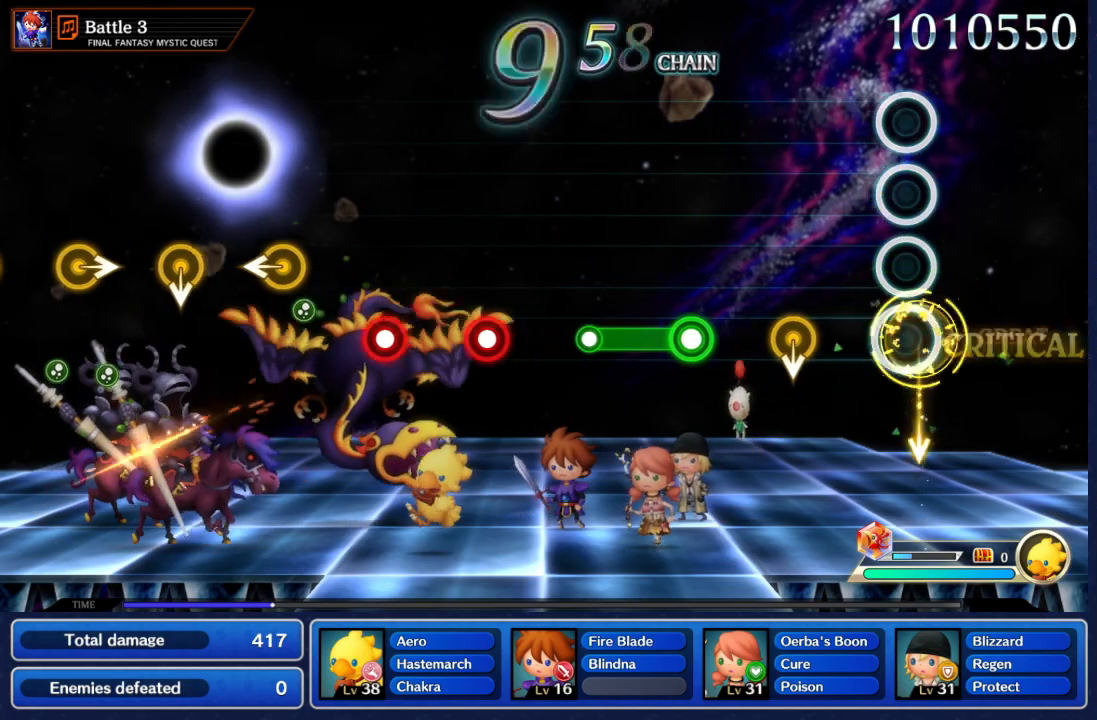
{"dt_ms": 500, "buttons": [], "left_stick": "center", "right_stick": "center", "events": [[83, "left_stick", "center"], [317, "left_stick", "down"], [450, "left_stick", "center"]]}
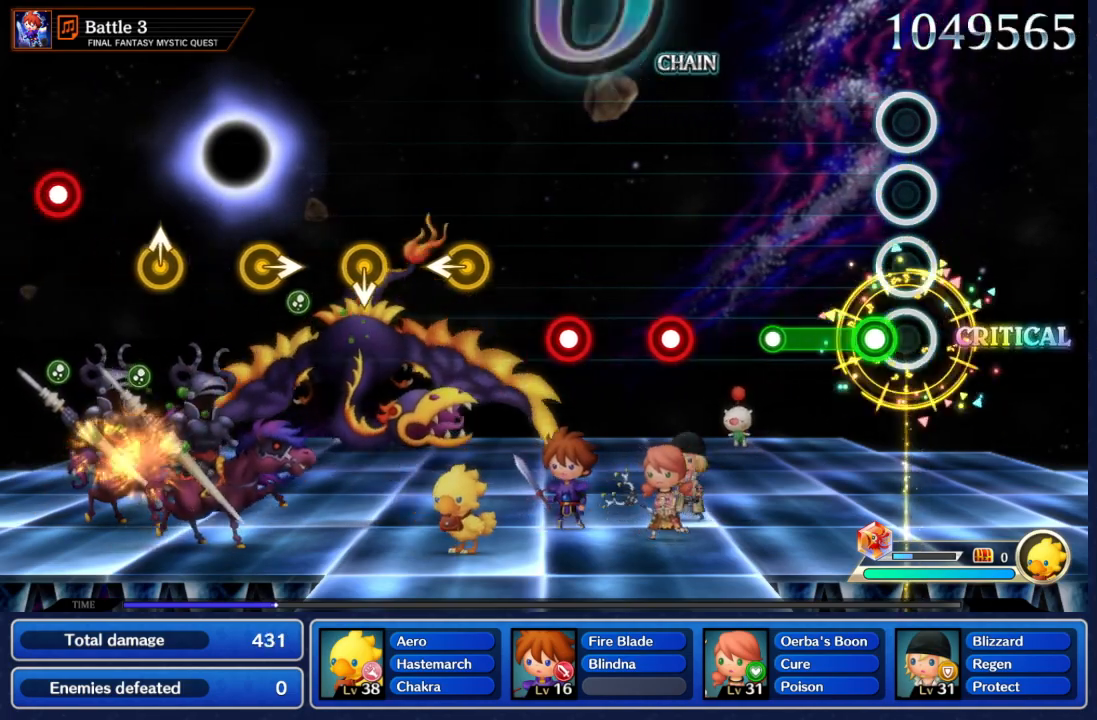
{"dt_ms": 500, "buttons": [], "left_stick": "center", "right_stick": "center", "events": [[117, "A", "down"], [417, "A", "up"]]}
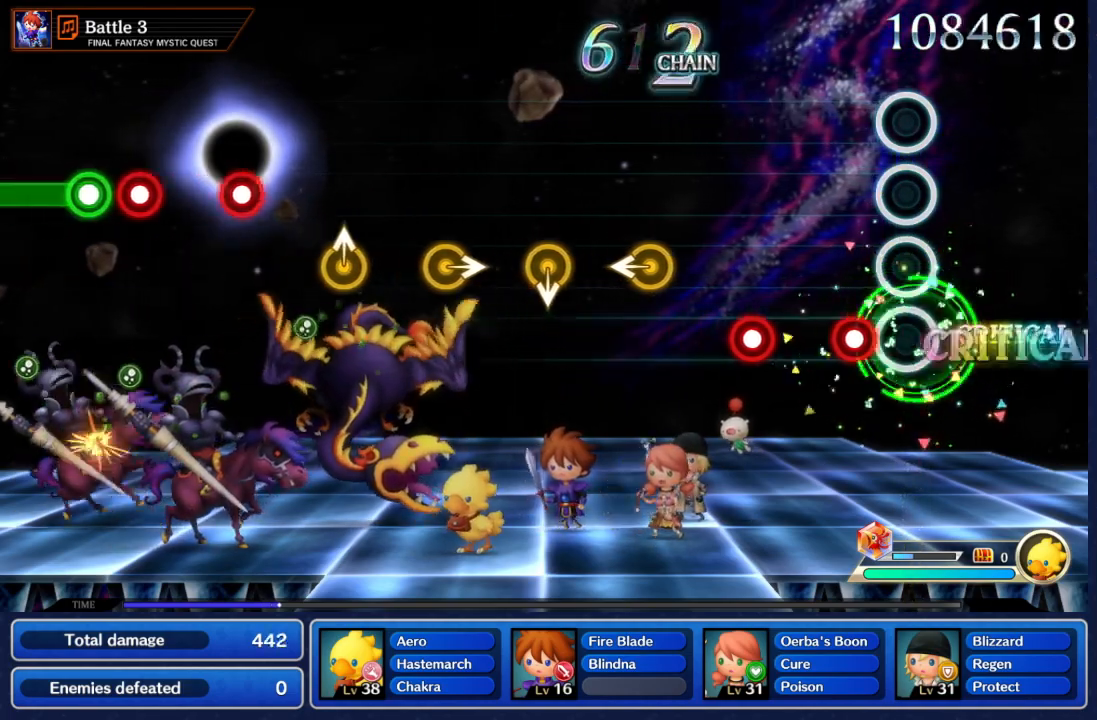
{"dt_ms": 500, "buttons": ["A"], "left_stick": "center", "right_stick": "center", "events": [[133, "A", "down"], [317, "A", "up"], [417, "A", "down"]]}
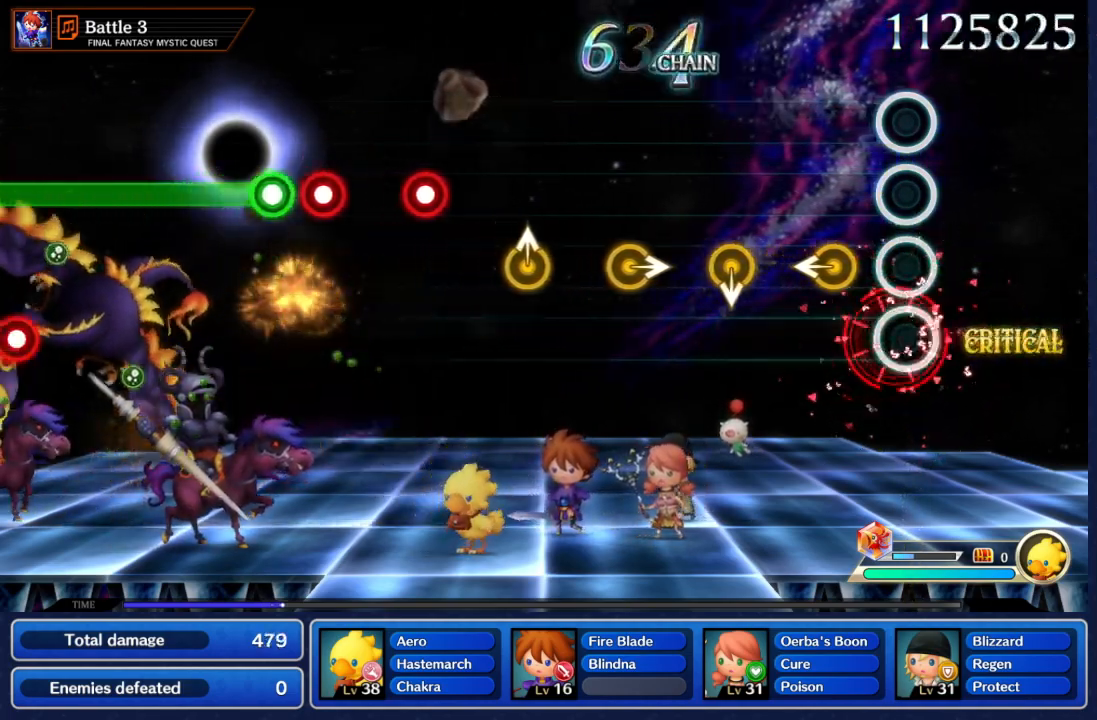
{"dt_ms": 500, "buttons": [], "left_stick": "down", "right_stick": "center", "events": [[33, "A", "up"], [183, "left_stick", "left"], [333, "left_stick", "center"], [450, "left_stick", "down"]]}
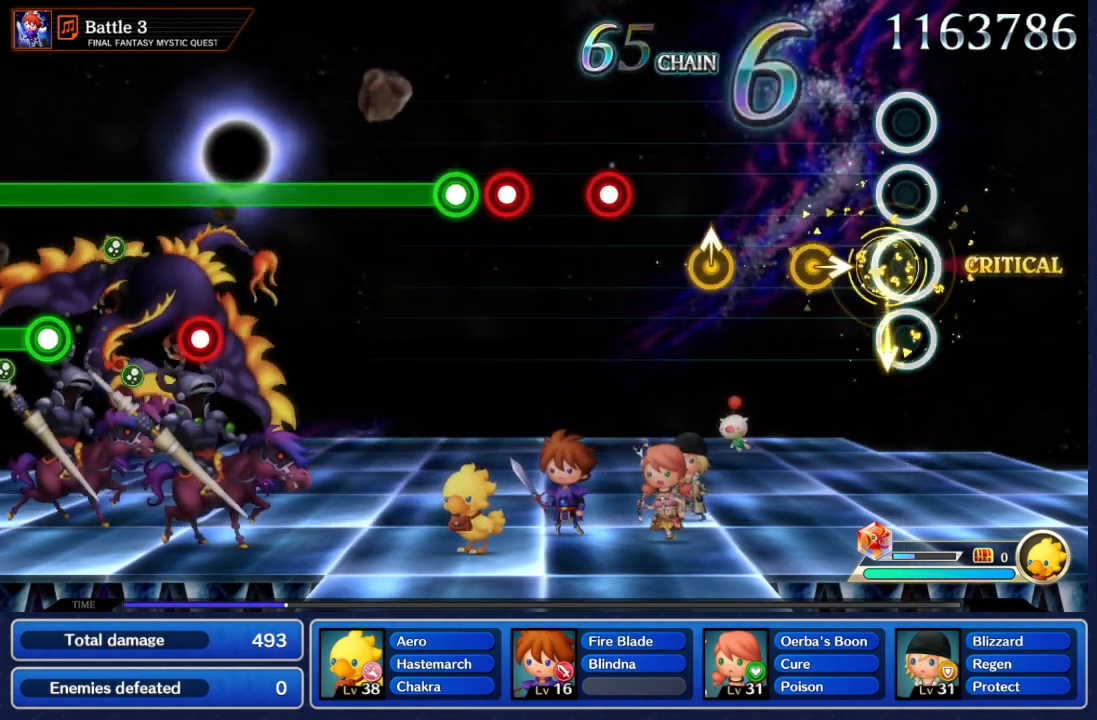
{"dt_ms": 500, "buttons": [], "left_stick": "center", "right_stick": "center", "events": [[83, "left_stick", "center"], [233, "left_stick", "right"], [383, "left_stick", "center"]]}
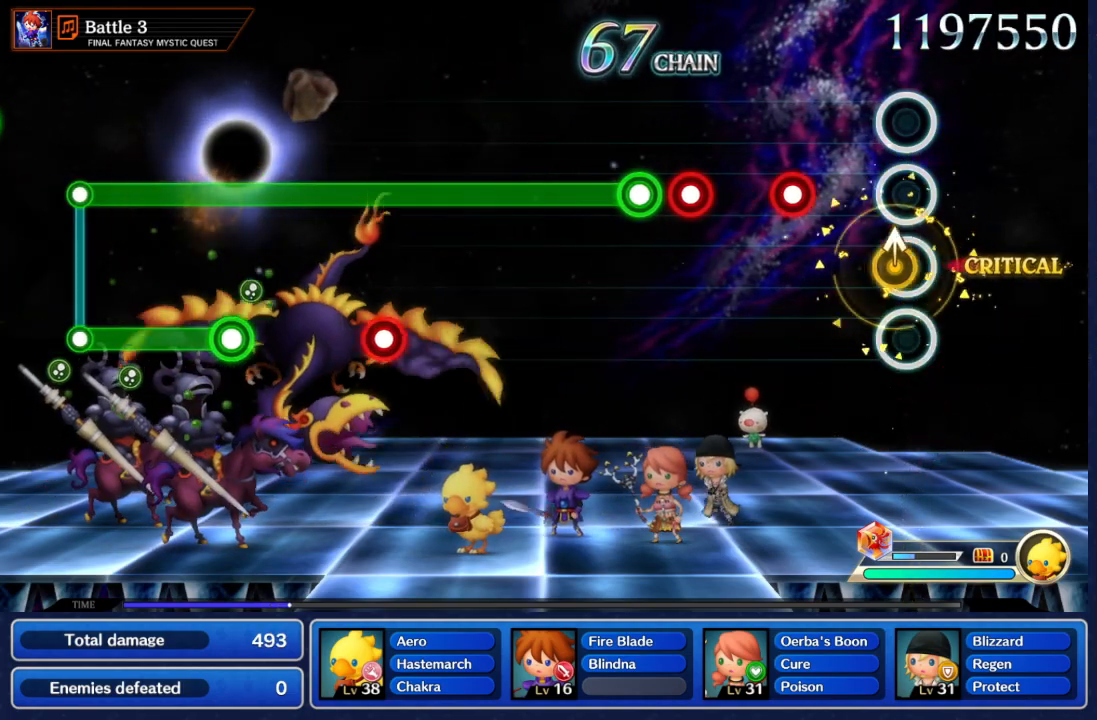
{"dt_ms": 500, "buttons": [], "left_stick": "center", "right_stick": "center", "events": [[383, "A", "down"], [483, "A", "up"]]}
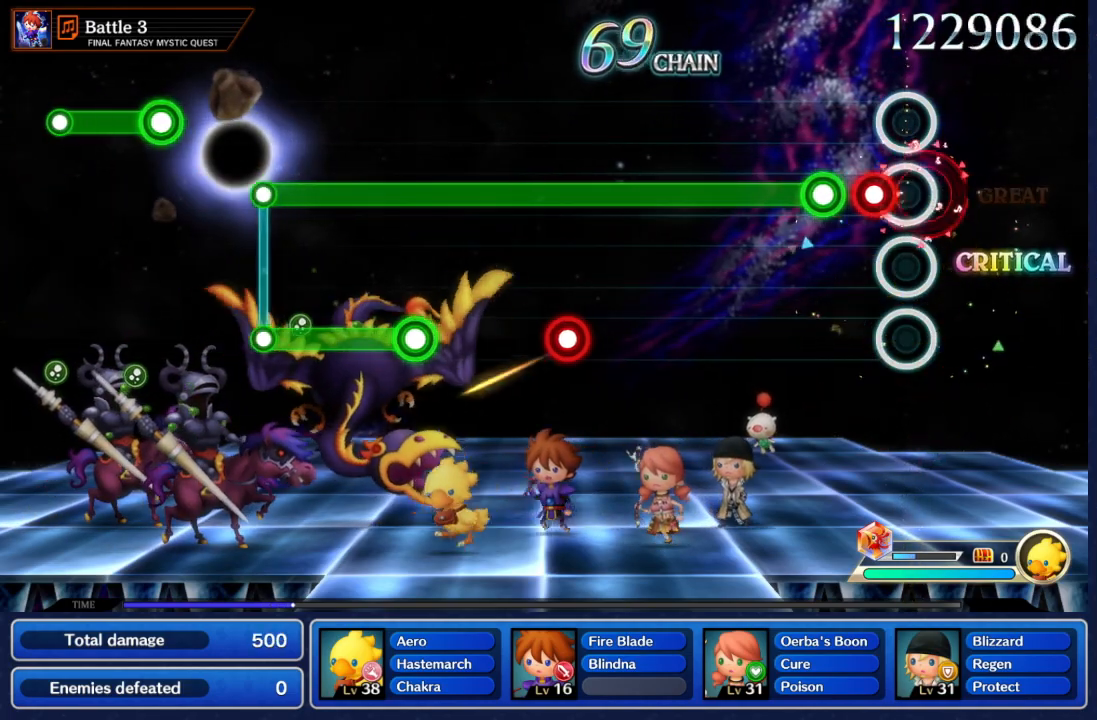
{"dt_ms": 500, "buttons": ["A"], "left_stick": "center", "right_stick": "center", "events": [[133, "A", "down"], [217, "A", "up"], [283, "A", "down"]]}
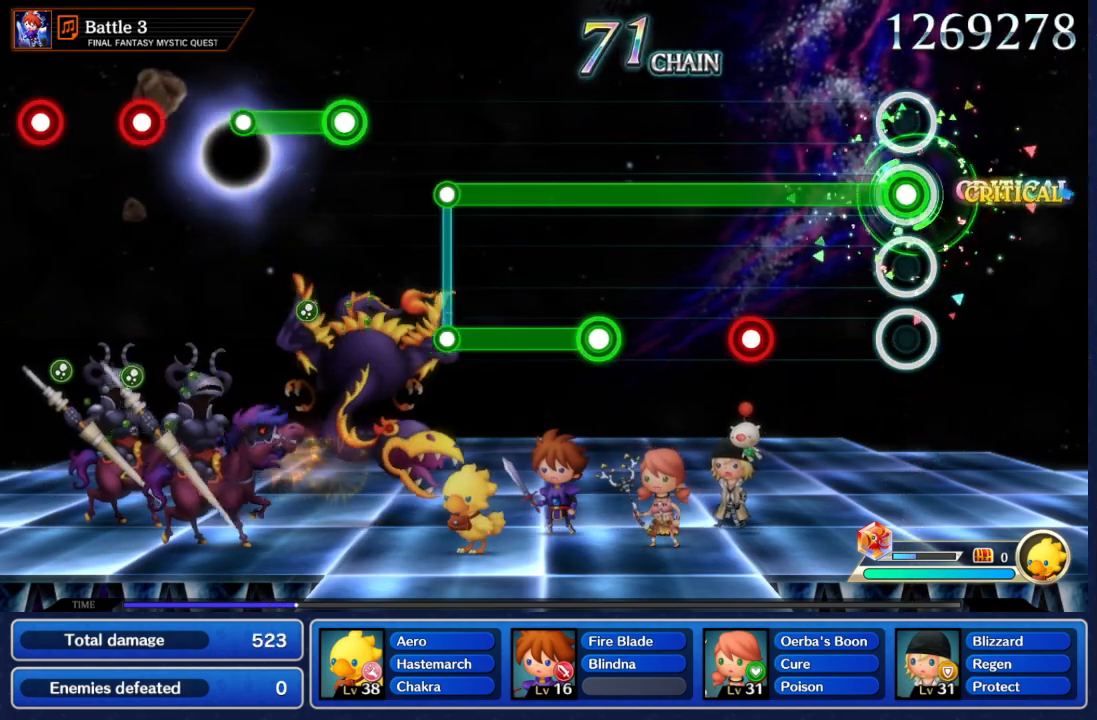
{"dt_ms": 500, "buttons": ["A", "B"], "left_stick": "center", "right_stick": "center", "events": [[417, "B", "down"]]}
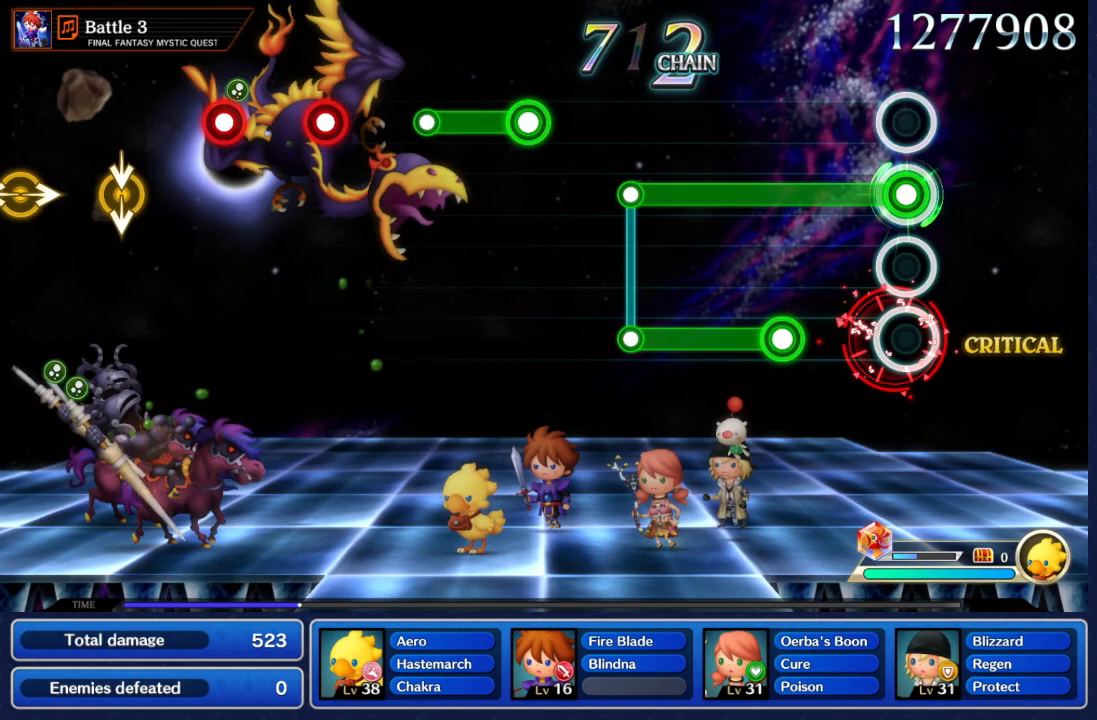
{"dt_ms": 500, "buttons": ["A", "B"], "left_stick": "center", "right_stick": "center", "events": [[33, "B", "up"], [283, "B", "down"]]}